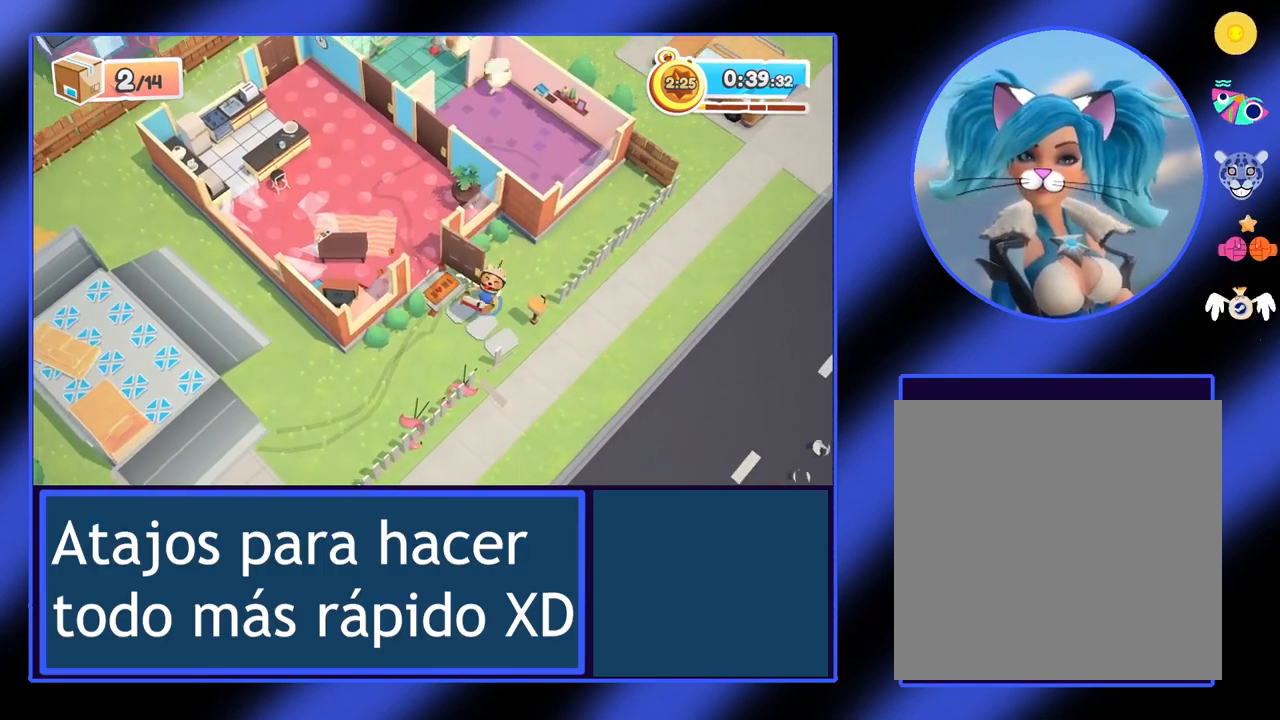
Gameplay with a controller (Xbox layout); each line is a JSON object with the inputs held at the frame after it. "events" lists button and stick changes between this image and that frame as [ms after this image, input, new state], when the widget could be followed in between. Not read: L3 R3 TOUCHPAD other_buttons right_stick.
{"buttons": ["R2"], "left_stick": "down-left", "events": []}
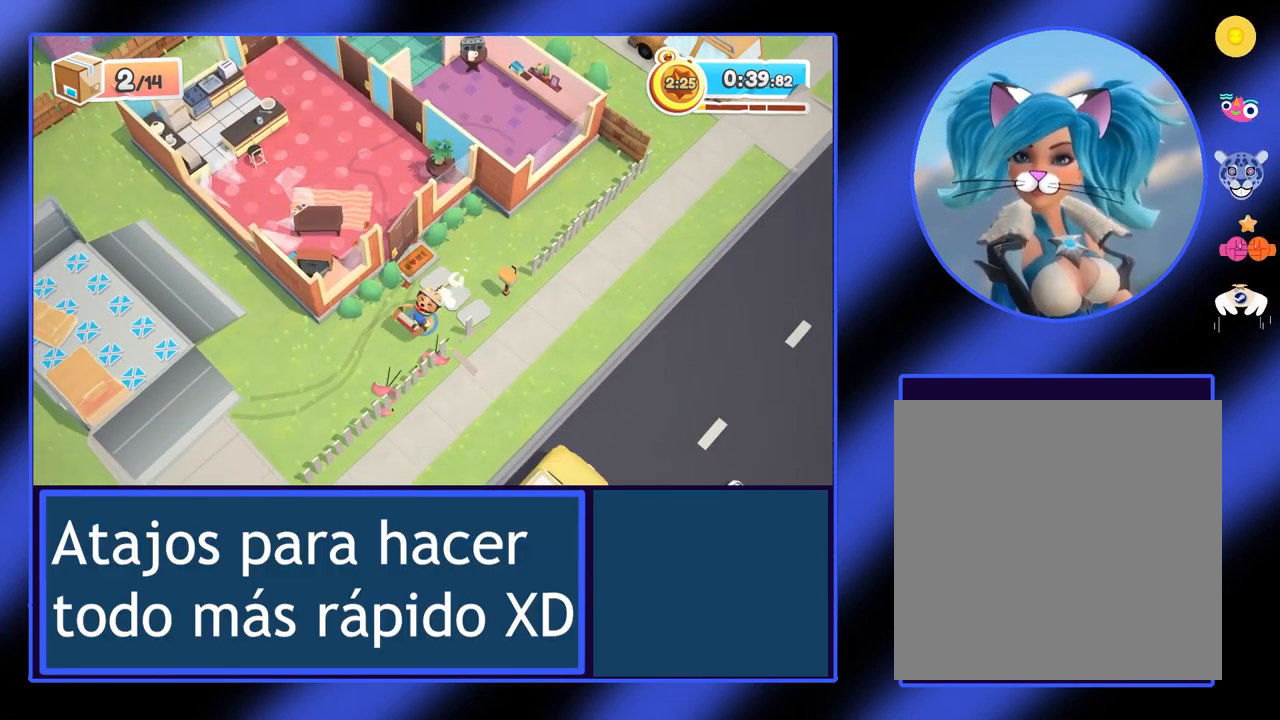
{"buttons": ["R2"], "left_stick": "left", "events": [[433, "left_stick", "left"]]}
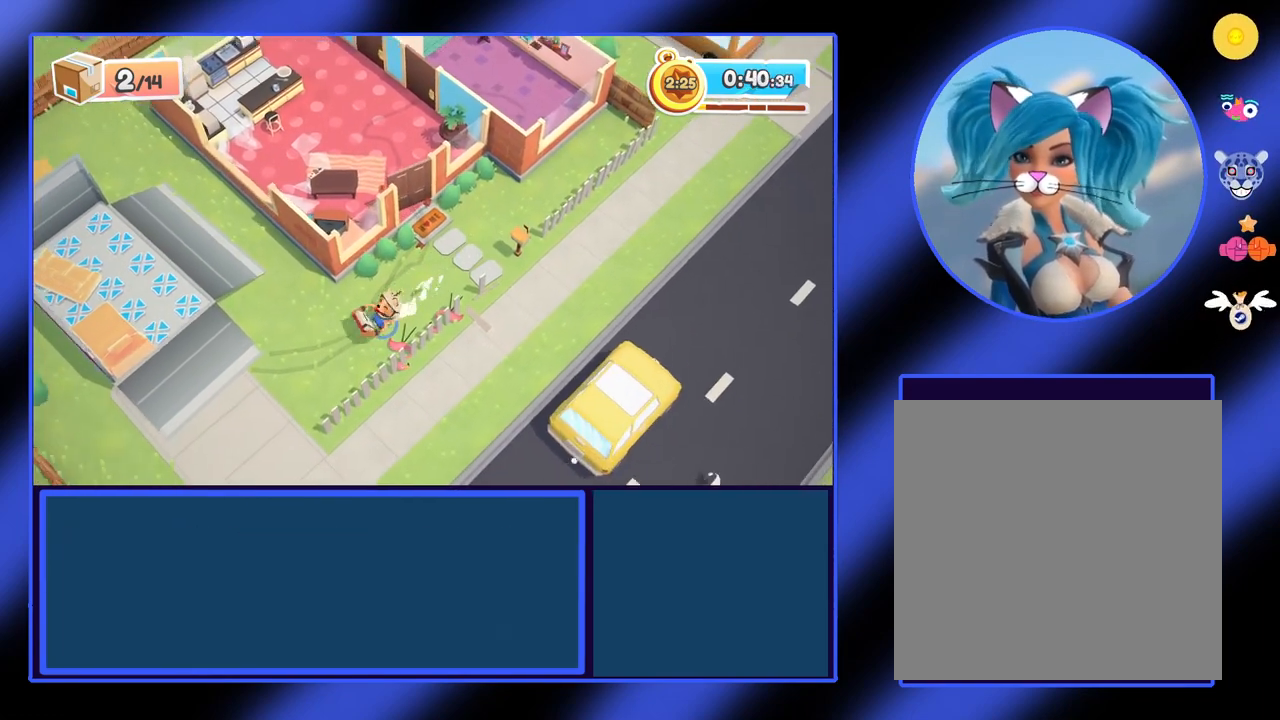
{"buttons": ["X", "R2"], "left_stick": "left", "events": [[167, "A", "down"], [400, "A", "up"], [467, "X", "down"]]}
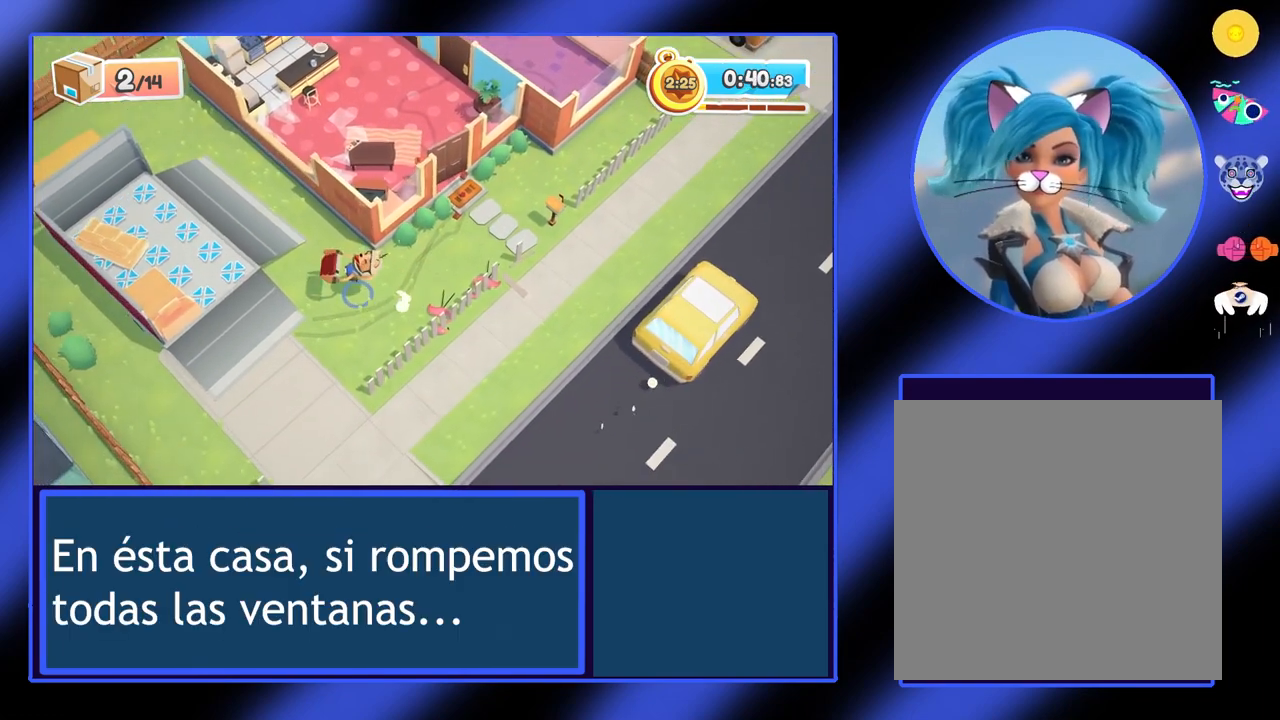
{"buttons": [], "left_stick": "center", "events": [[200, "X", "up"], [300, "R2", "up"], [333, "left_stick", "center"]]}
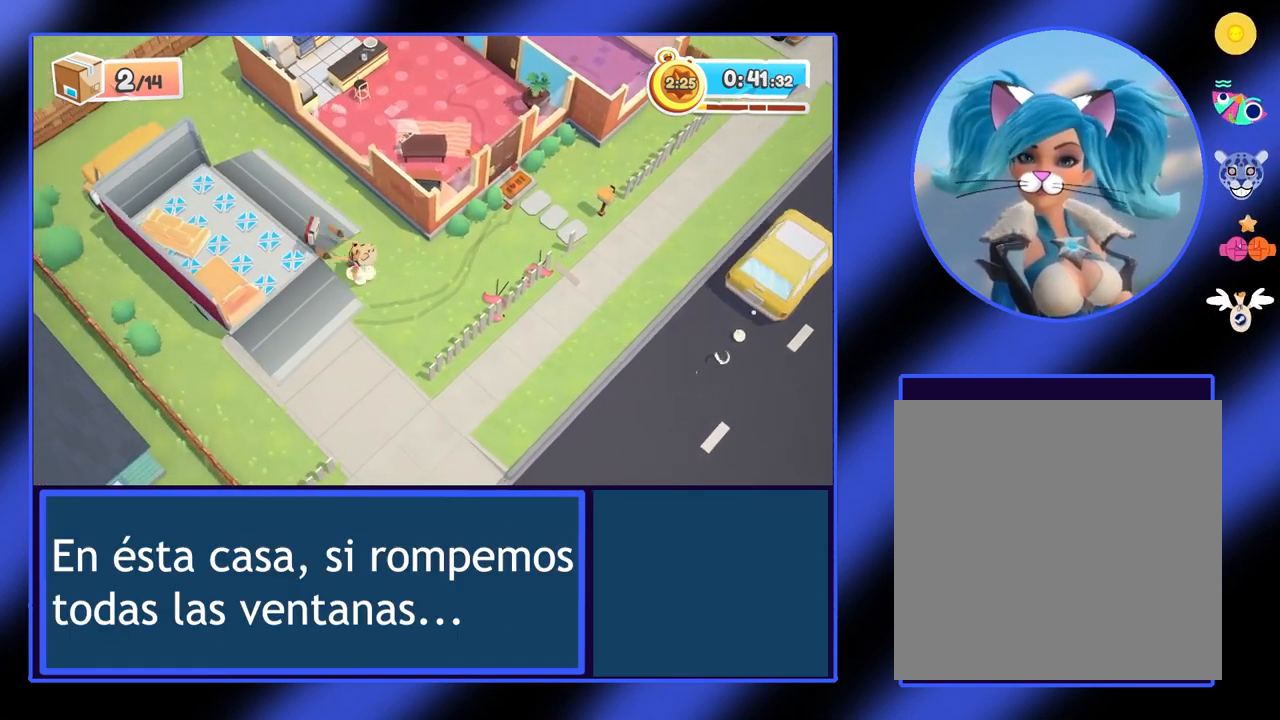
{"buttons": [], "left_stick": "right", "events": [[100, "left_stick", "down-right"], [467, "left_stick", "right"]]}
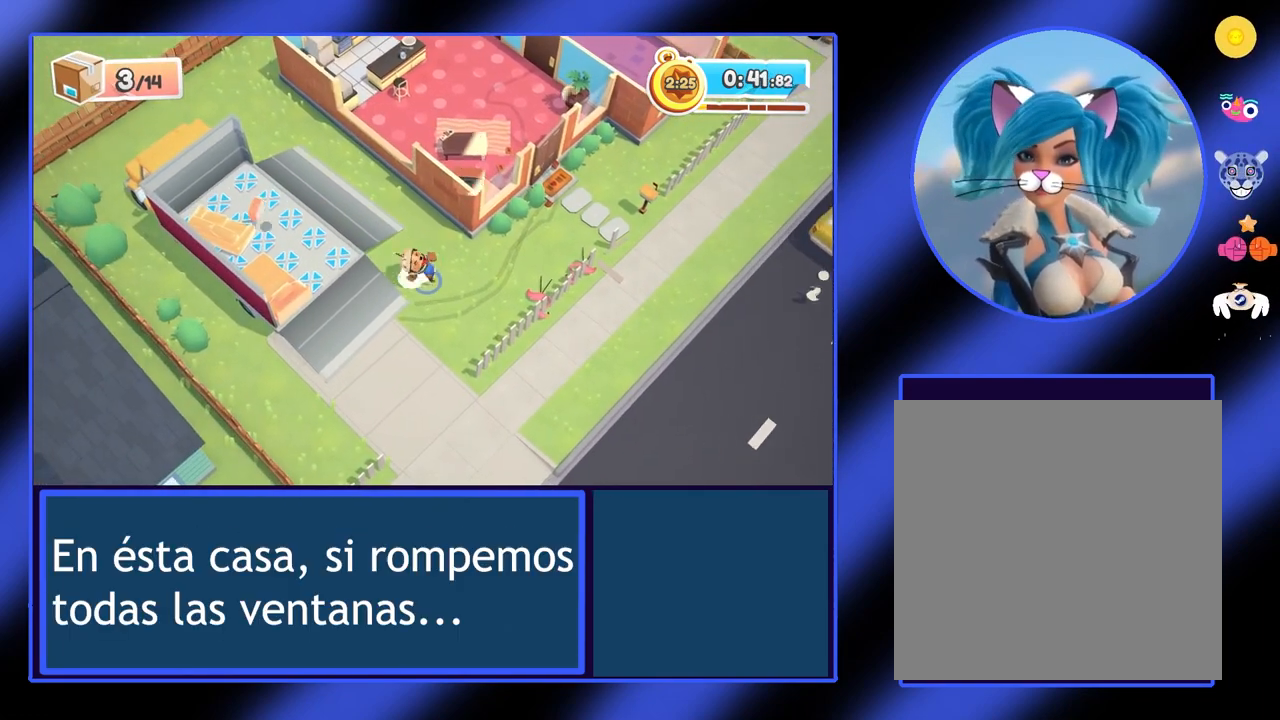
{"buttons": [], "left_stick": "up-right", "events": [[500, "left_stick", "up-right"]]}
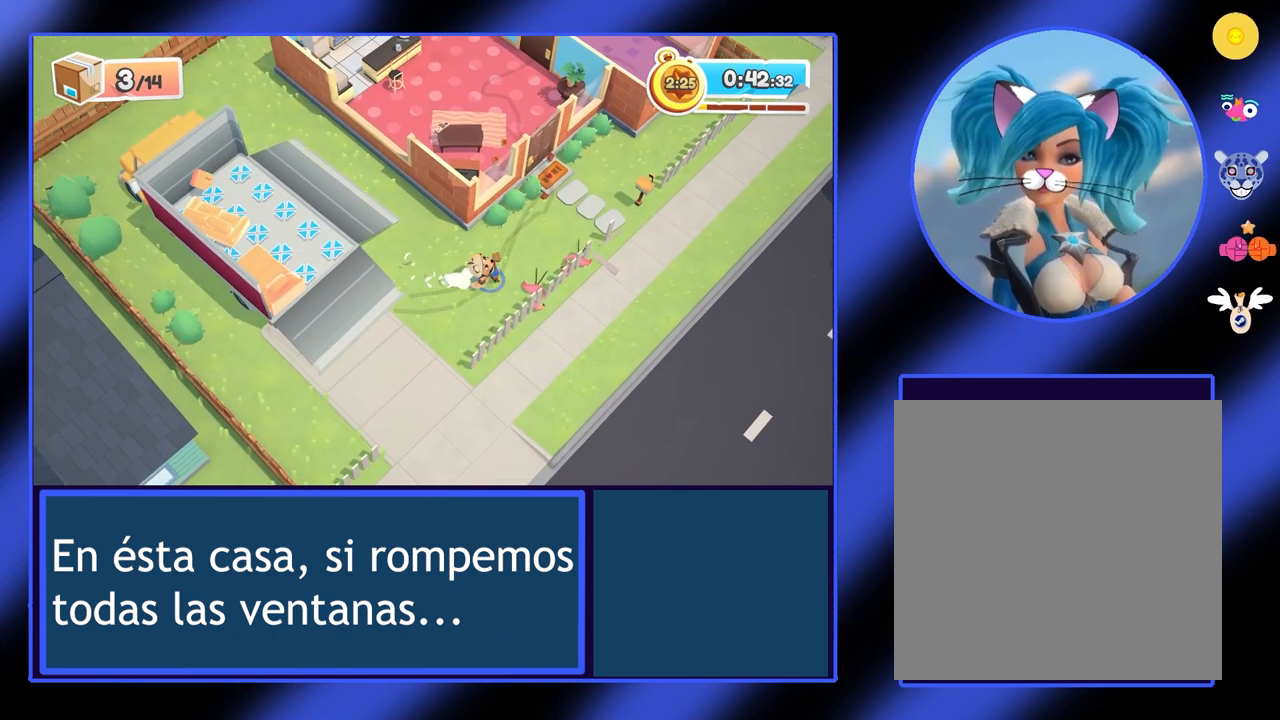
{"buttons": [], "left_stick": "up-right", "events": []}
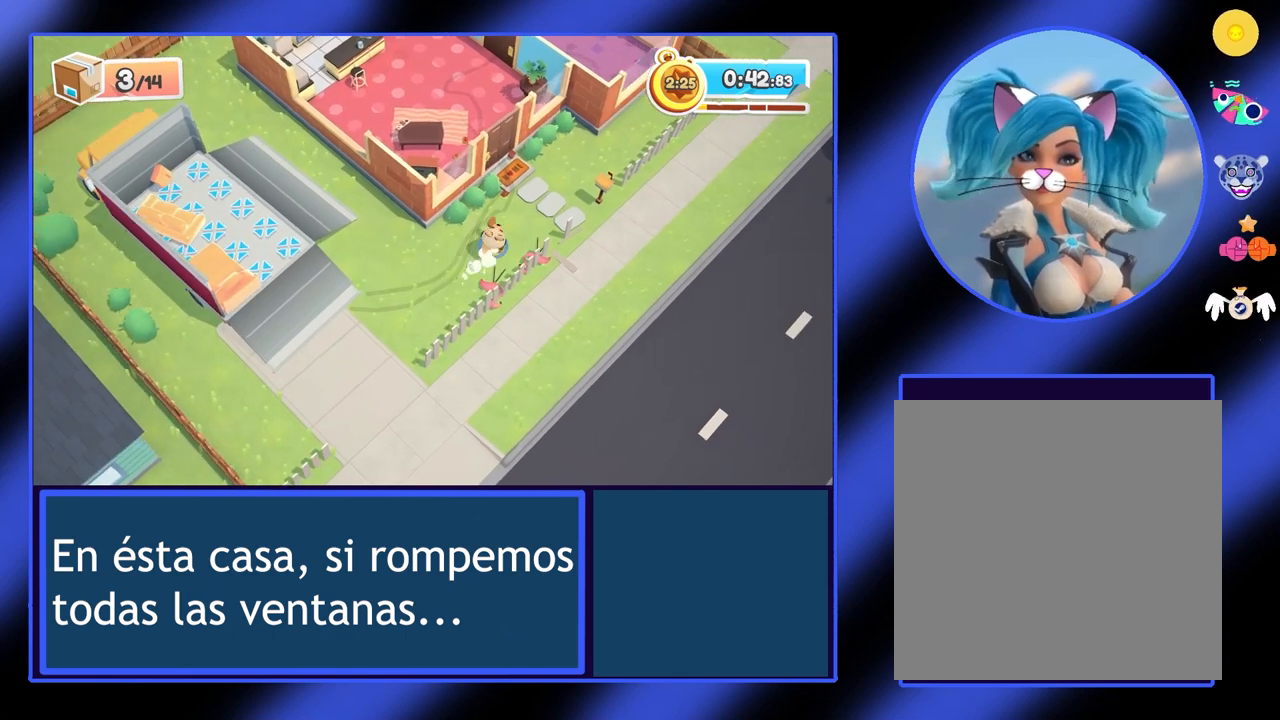
{"buttons": [], "left_stick": "up", "events": [[133, "left_stick", "up"]]}
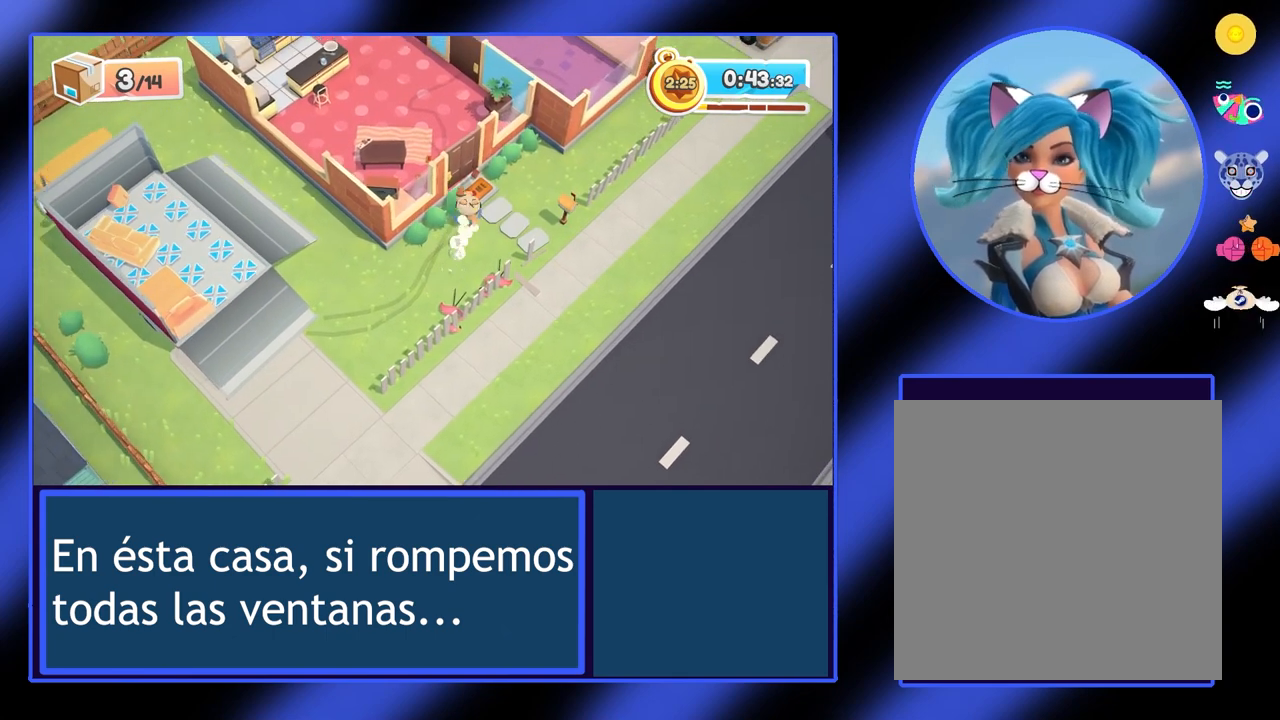
{"buttons": [], "left_stick": "up-left", "events": [[300, "Y", "down"], [400, "Y", "up"], [400, "left_stick", "up-left"]]}
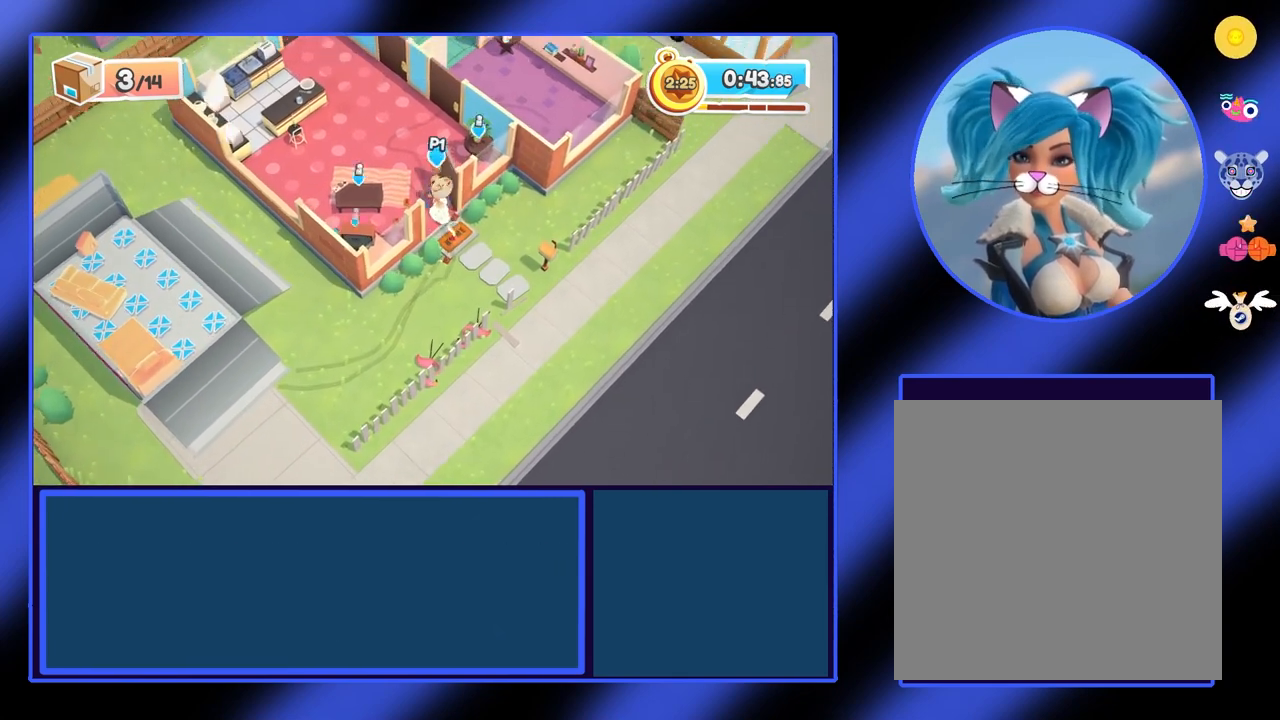
{"buttons": ["R2"], "left_stick": "right", "events": [[100, "left_stick", "left"], [333, "R2", "down"], [367, "left_stick", "center"], [433, "left_stick", "right"]]}
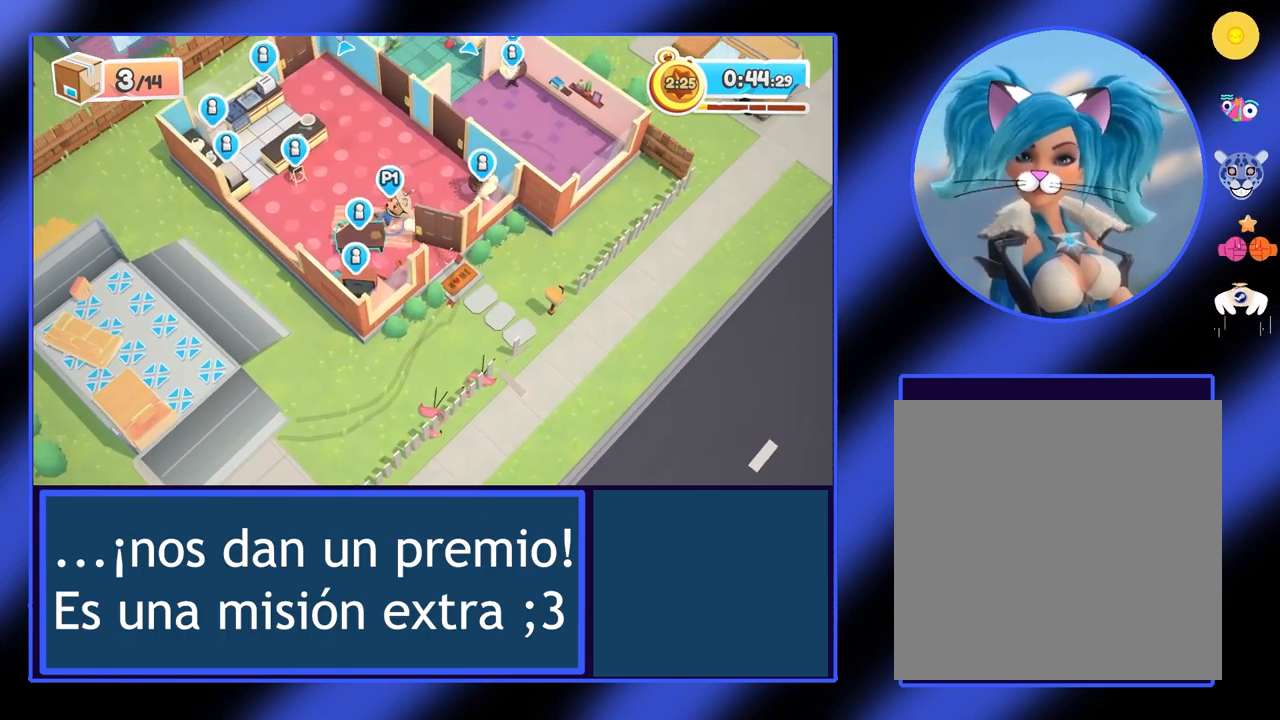
{"buttons": ["R2"], "left_stick": "right", "events": []}
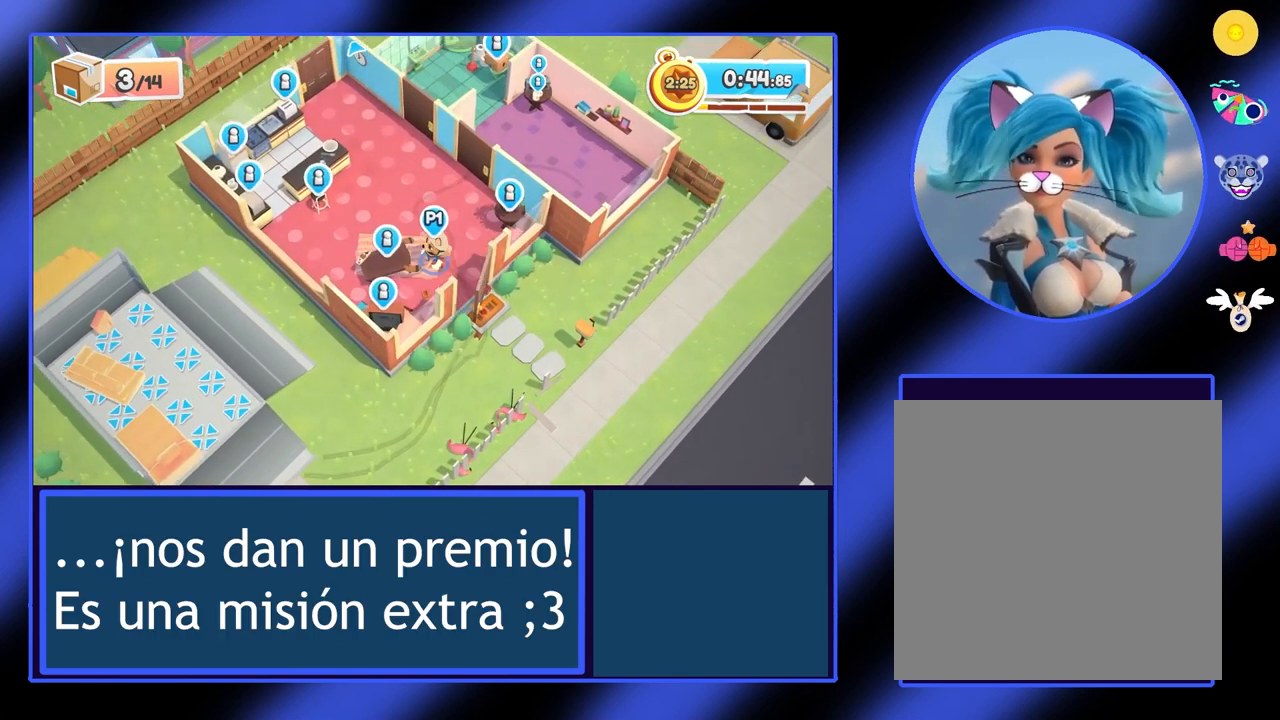
{"buttons": ["R2"], "left_stick": "down-right", "events": [[200, "left_stick", "down-right"]]}
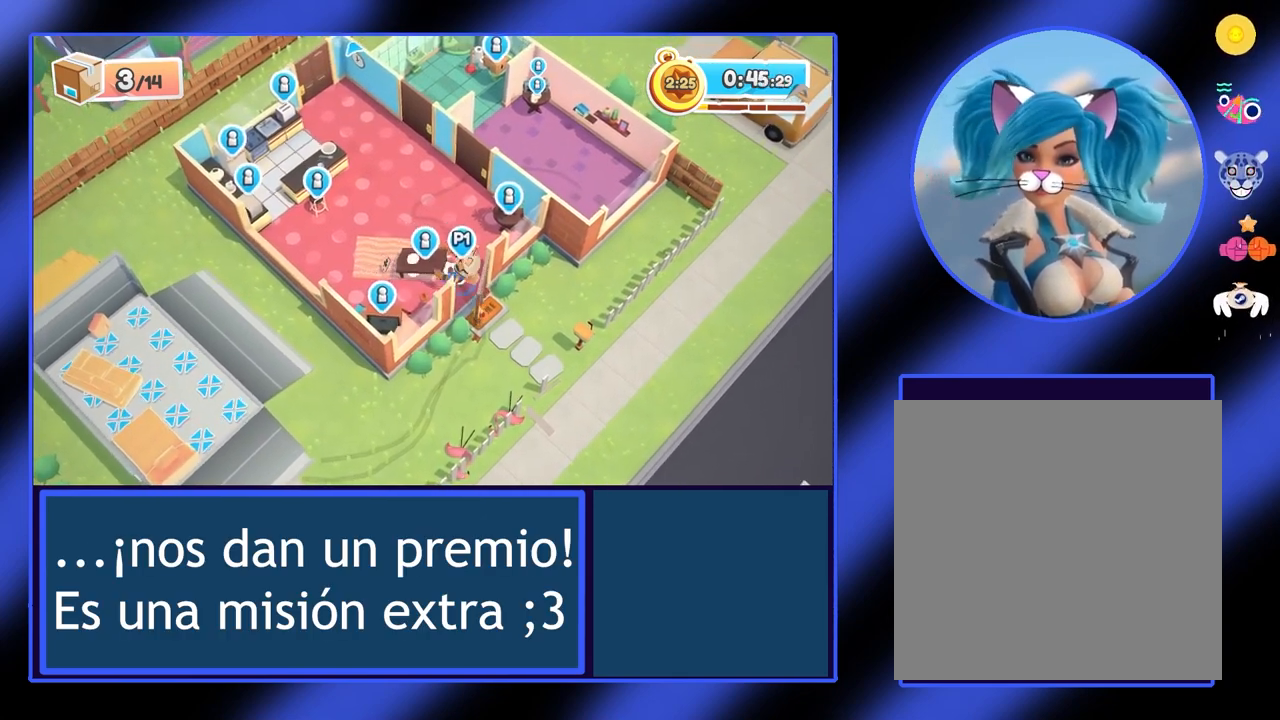
{"buttons": ["R2"], "left_stick": "down-right", "events": []}
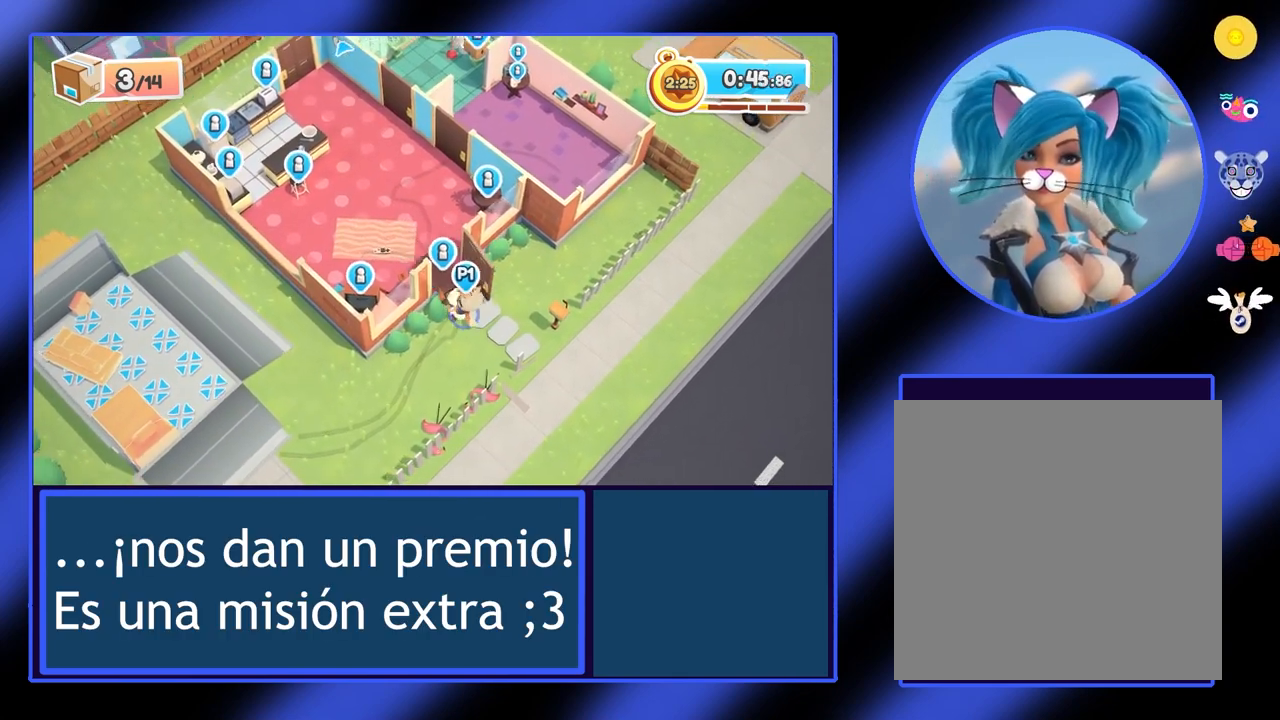
{"buttons": ["R2"], "left_stick": "down-left", "events": [[67, "left_stick", "down"], [267, "left_stick", "down-left"]]}
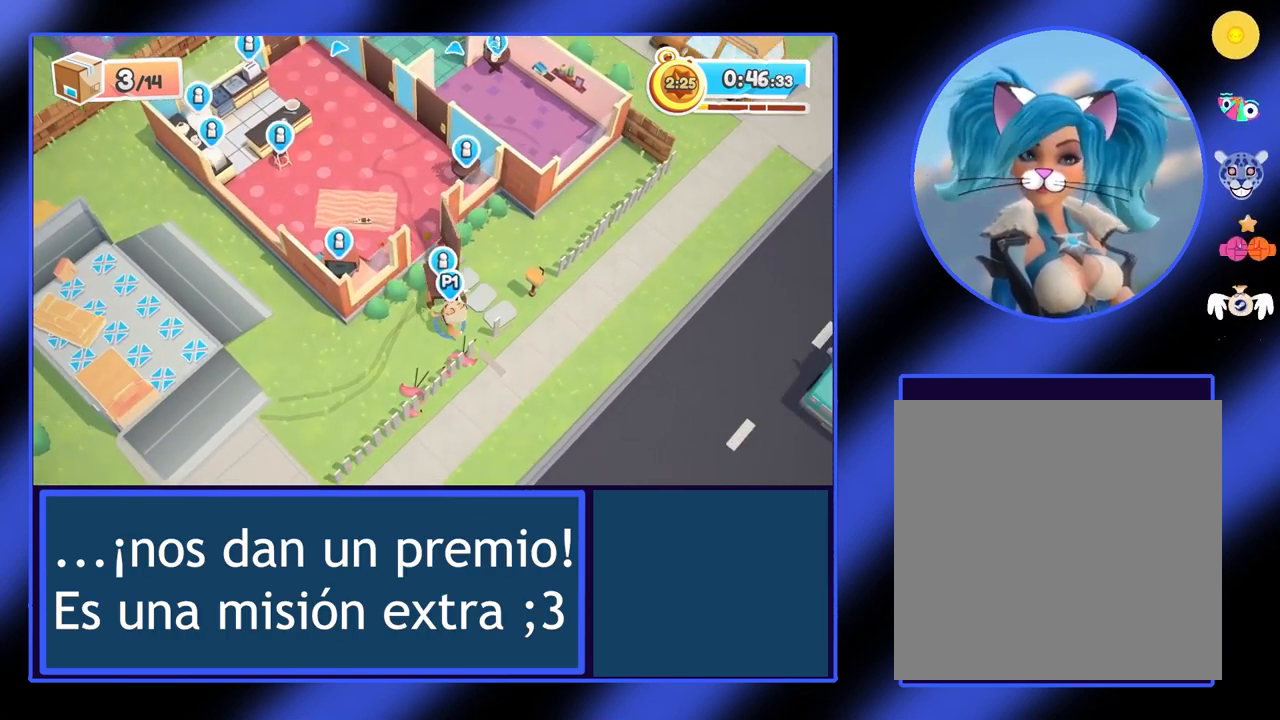
{"buttons": ["R2"], "left_stick": "left", "events": [[300, "left_stick", "left"]]}
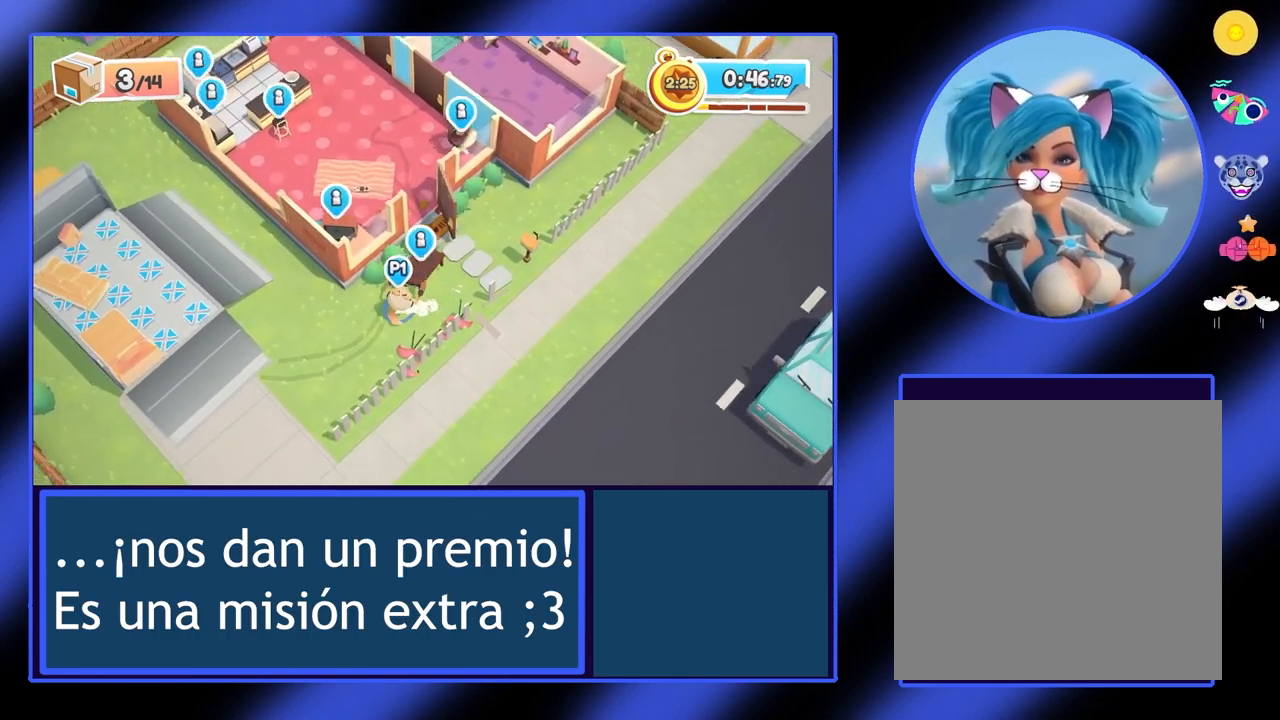
{"buttons": ["R2"], "left_stick": "up", "events": [[467, "left_stick", "up"]]}
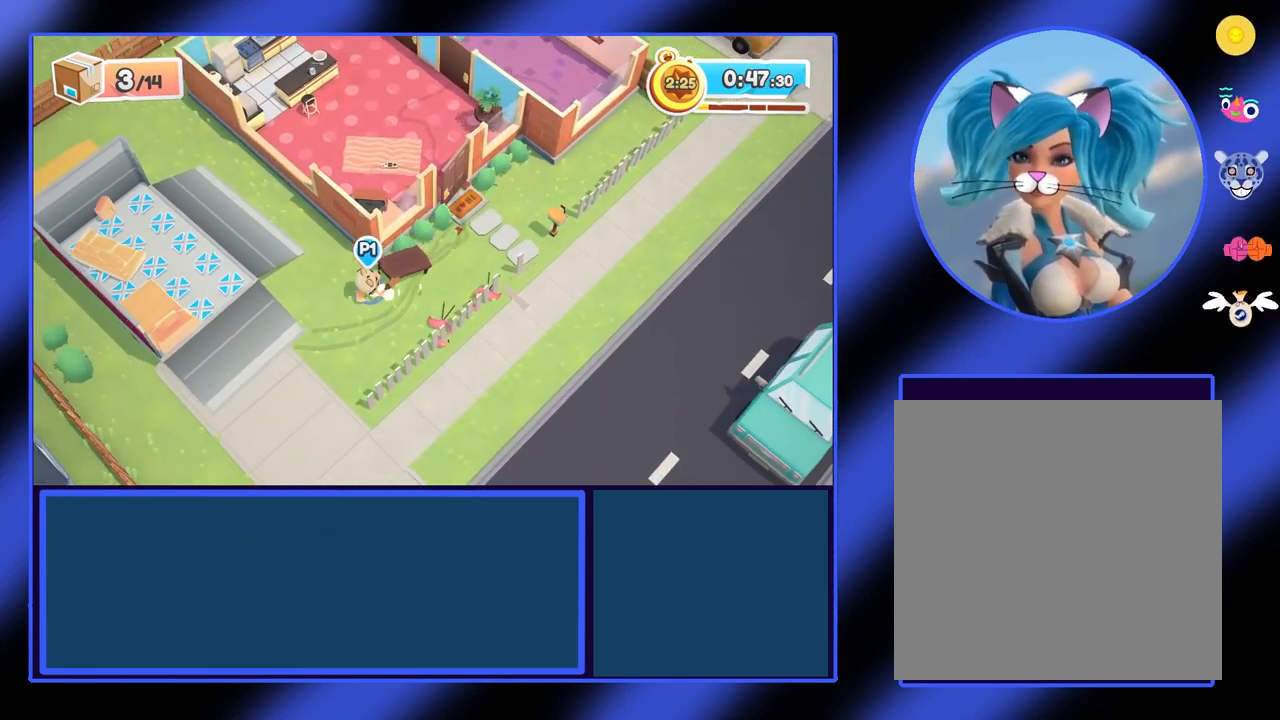
{"buttons": ["R2"], "left_stick": "up", "events": []}
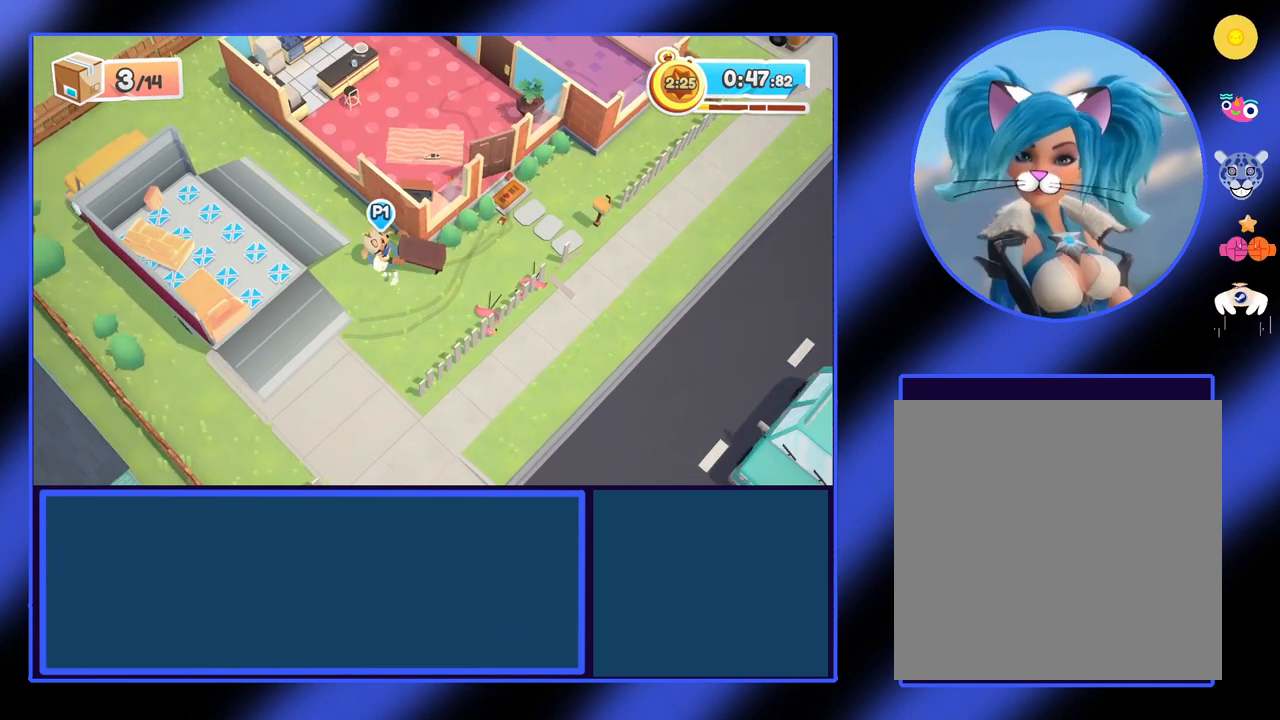
{"buttons": ["R2"], "left_stick": "up-left", "events": [[100, "left_stick", "up-left"]]}
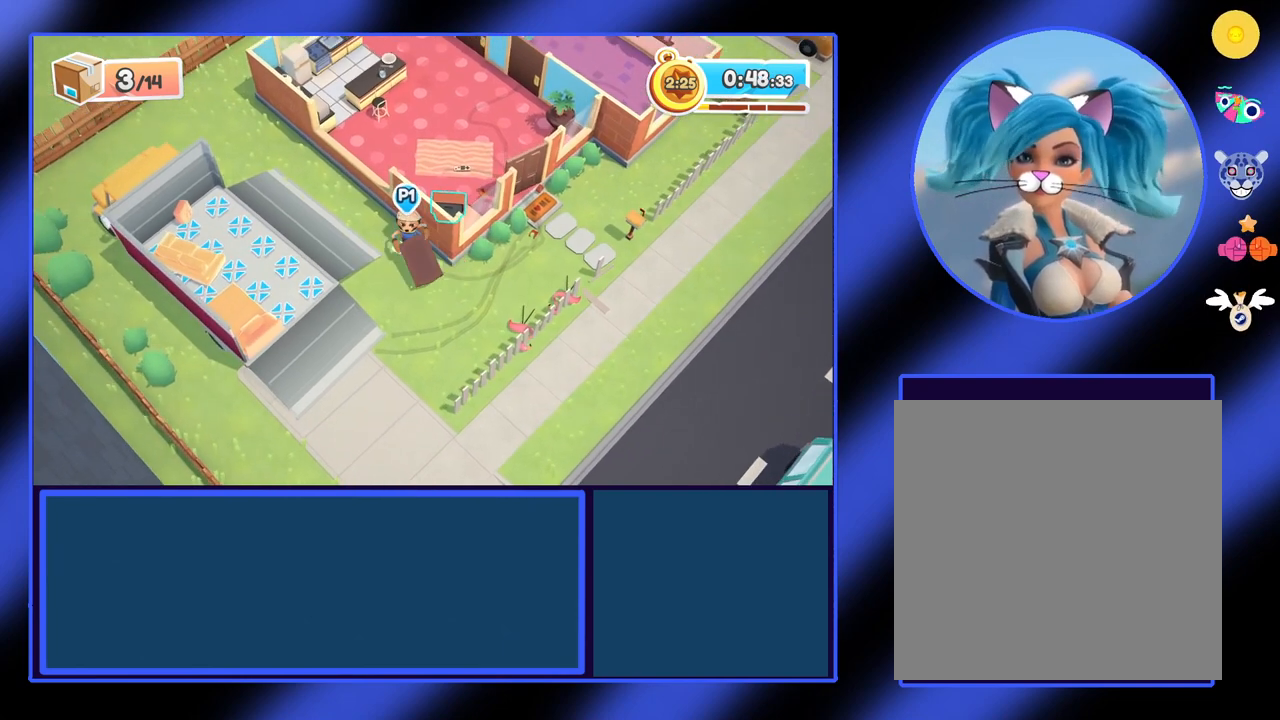
{"buttons": ["R2"], "left_stick": "left", "events": [[300, "left_stick", "left"]]}
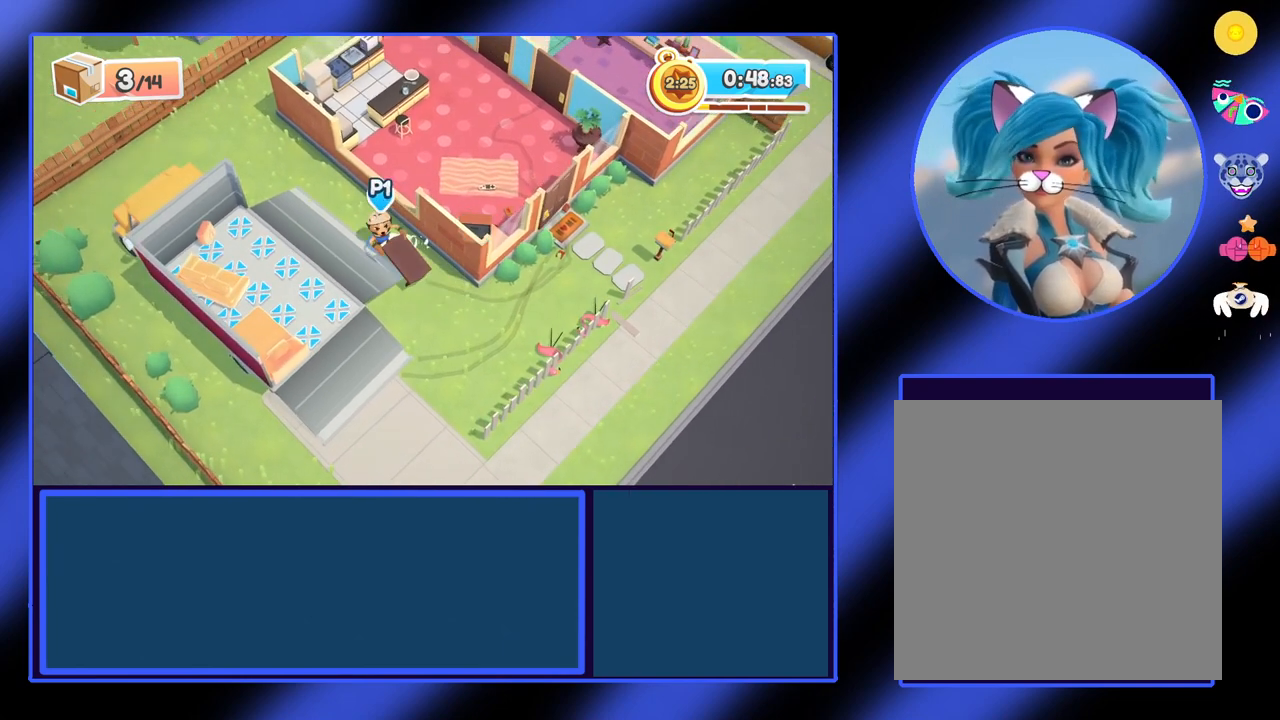
{"buttons": ["R2"], "left_stick": "down-left", "events": [[300, "left_stick", "down-left"]]}
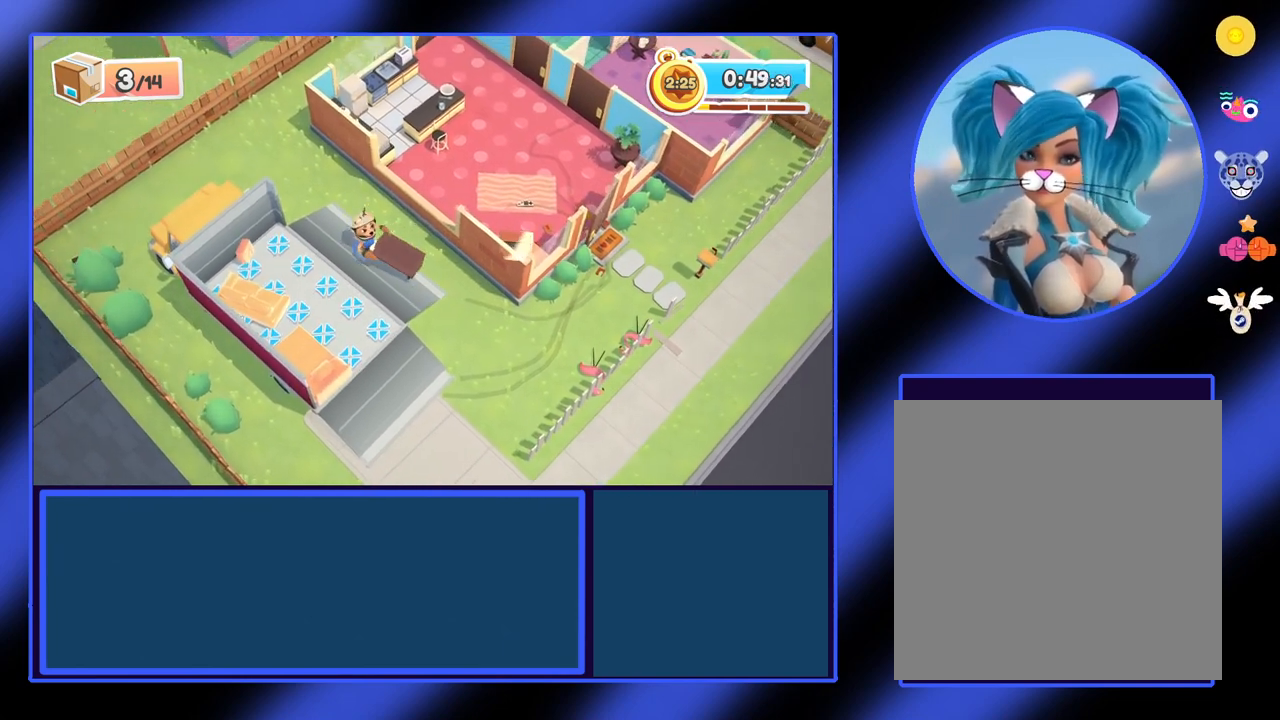
{"buttons": ["R2"], "left_stick": "down-left", "events": []}
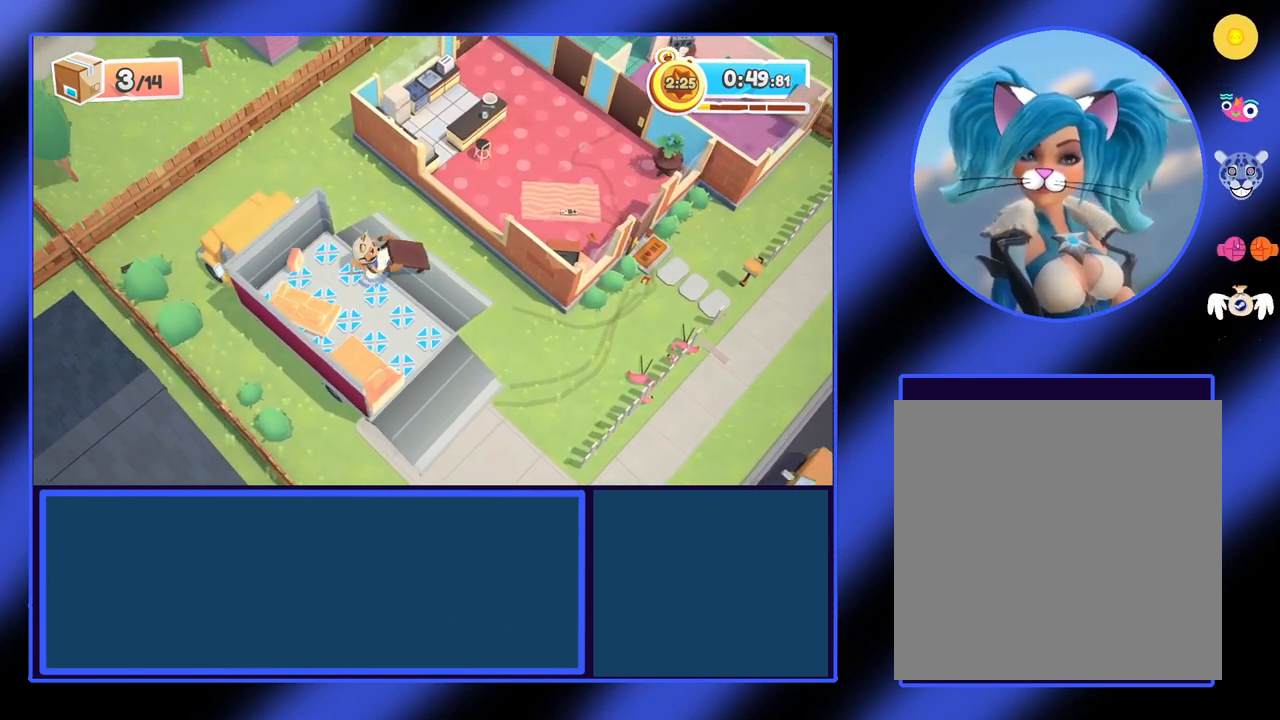
{"buttons": ["R2"], "left_stick": "left", "events": [[33, "left_stick", "left"]]}
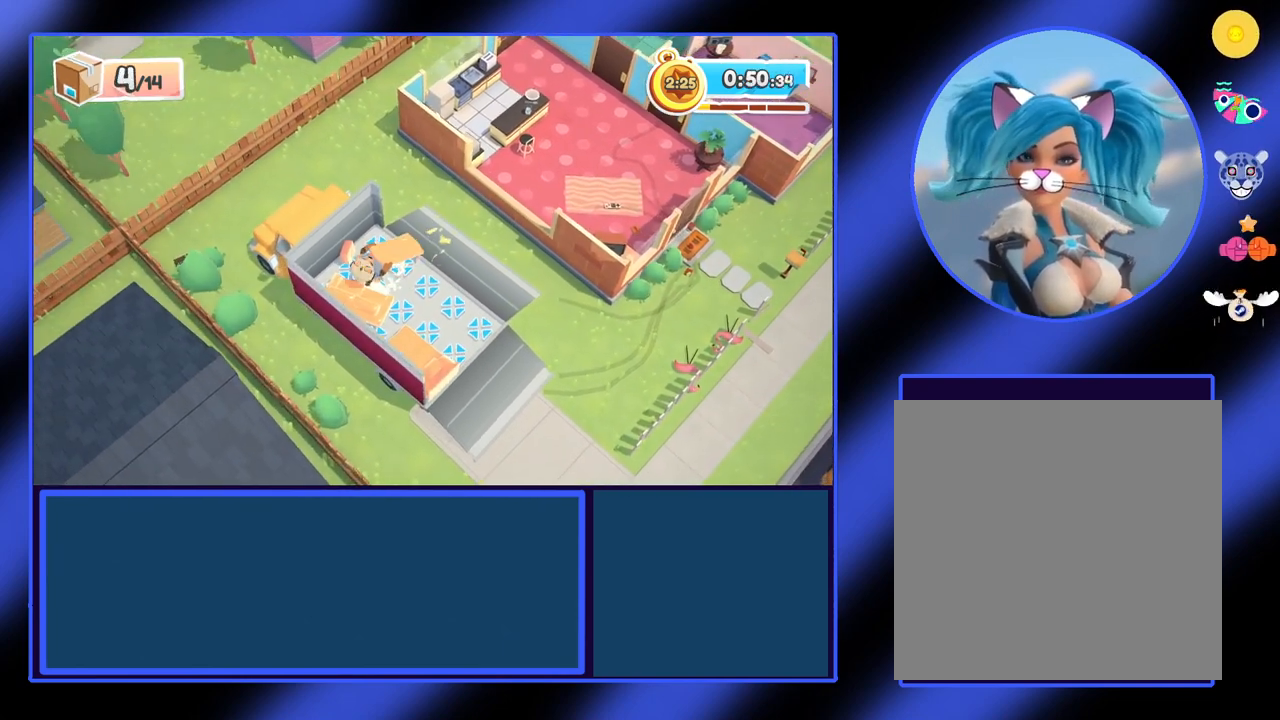
{"buttons": [], "left_stick": "down-left", "events": [[233, "left_stick", "down-left"], [267, "R2", "up"]]}
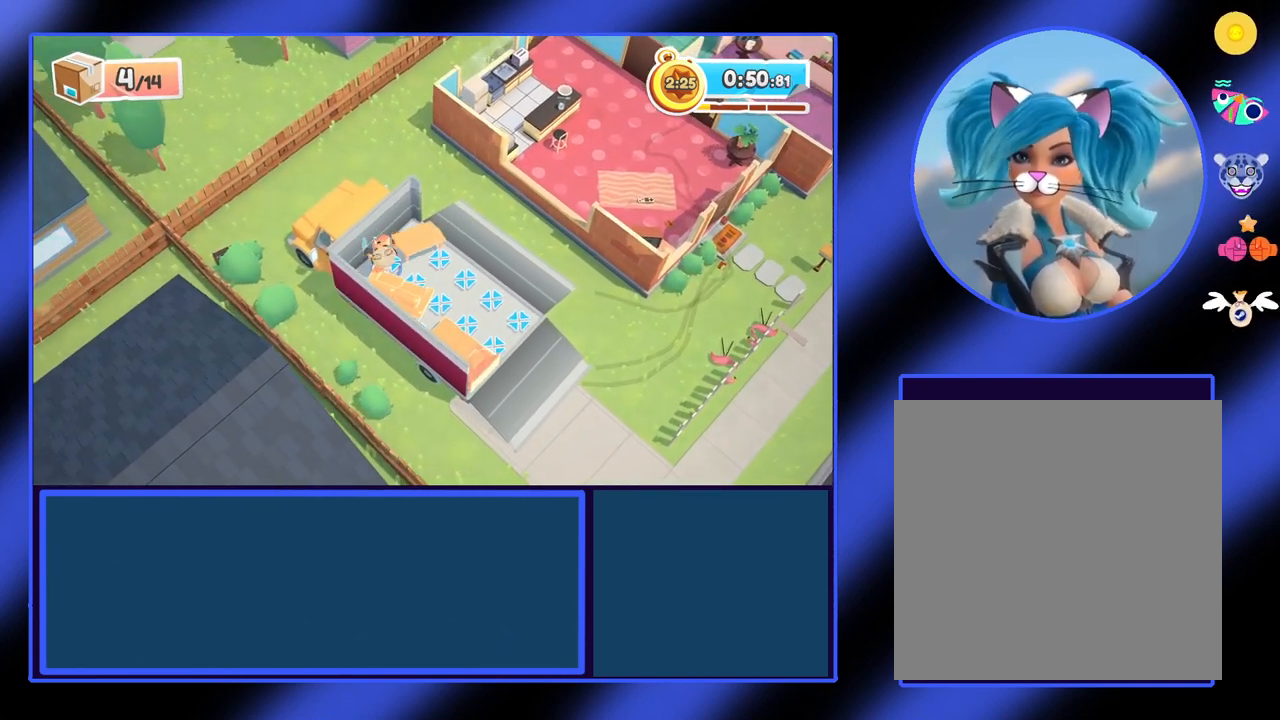
{"buttons": ["A"], "left_stick": "right", "events": [[100, "left_stick", "down-right"], [167, "A", "down"], [233, "left_stick", "right"]]}
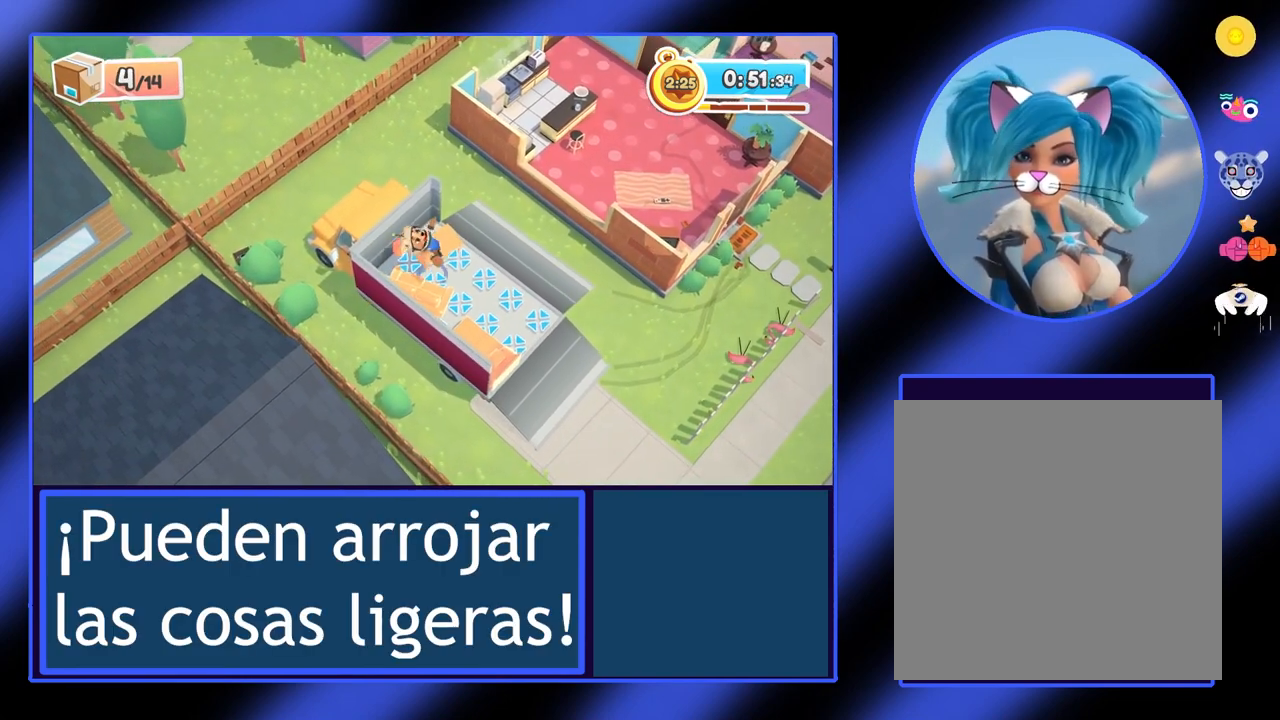
{"buttons": [], "left_stick": "up-right", "events": [[100, "A", "up"], [233, "left_stick", "up-right"]]}
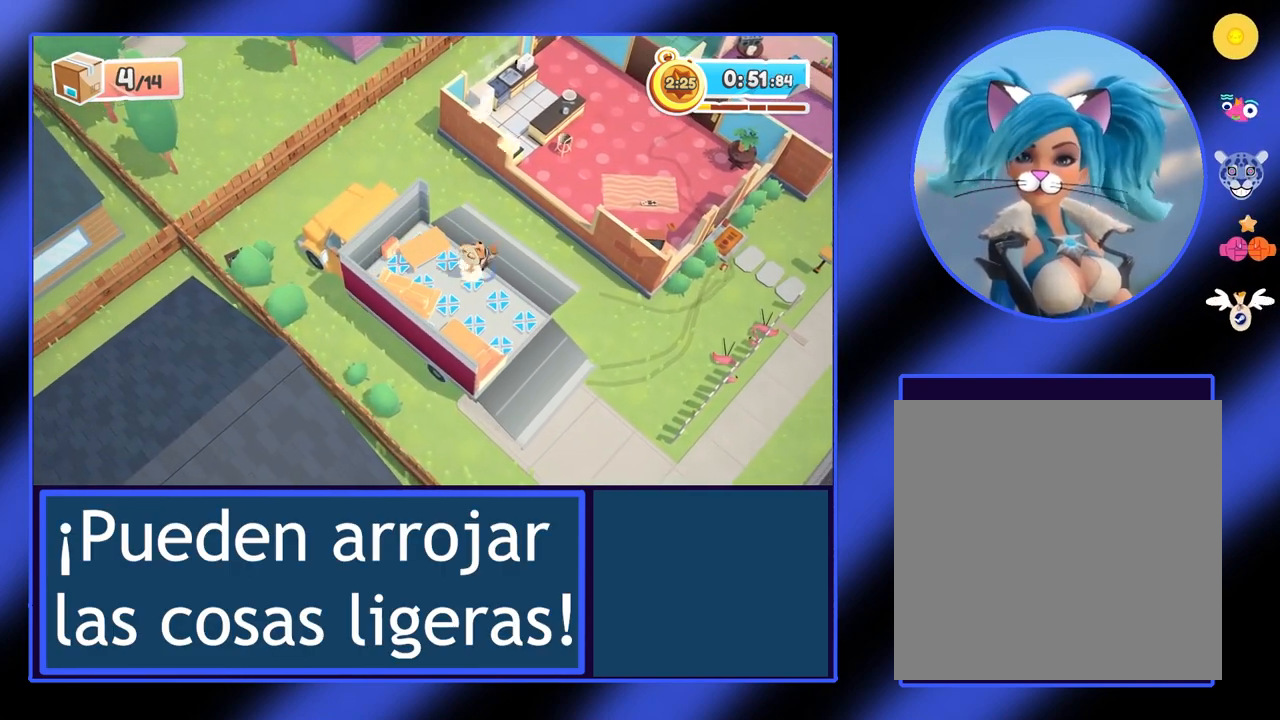
{"buttons": [], "left_stick": "up-right", "events": [[267, "Y", "down"], [367, "Y", "up"]]}
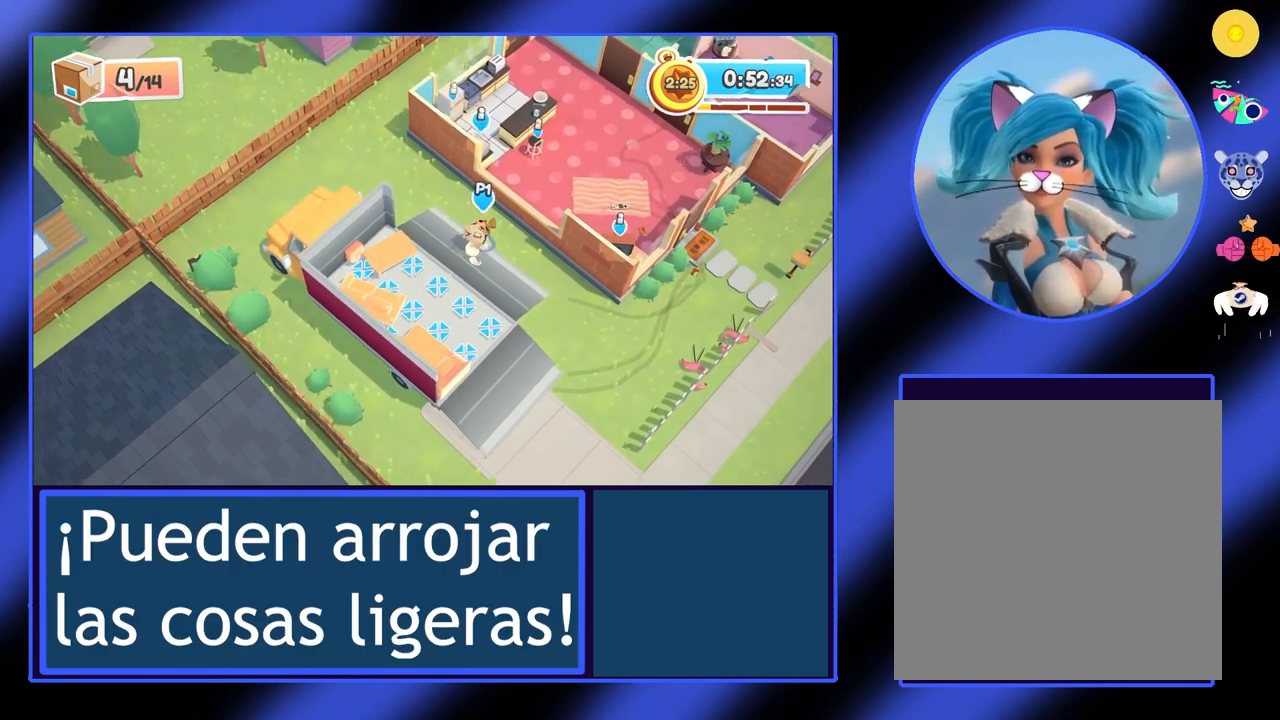
{"buttons": [], "left_stick": "up-right", "events": [[100, "A", "down"], [367, "A", "up"]]}
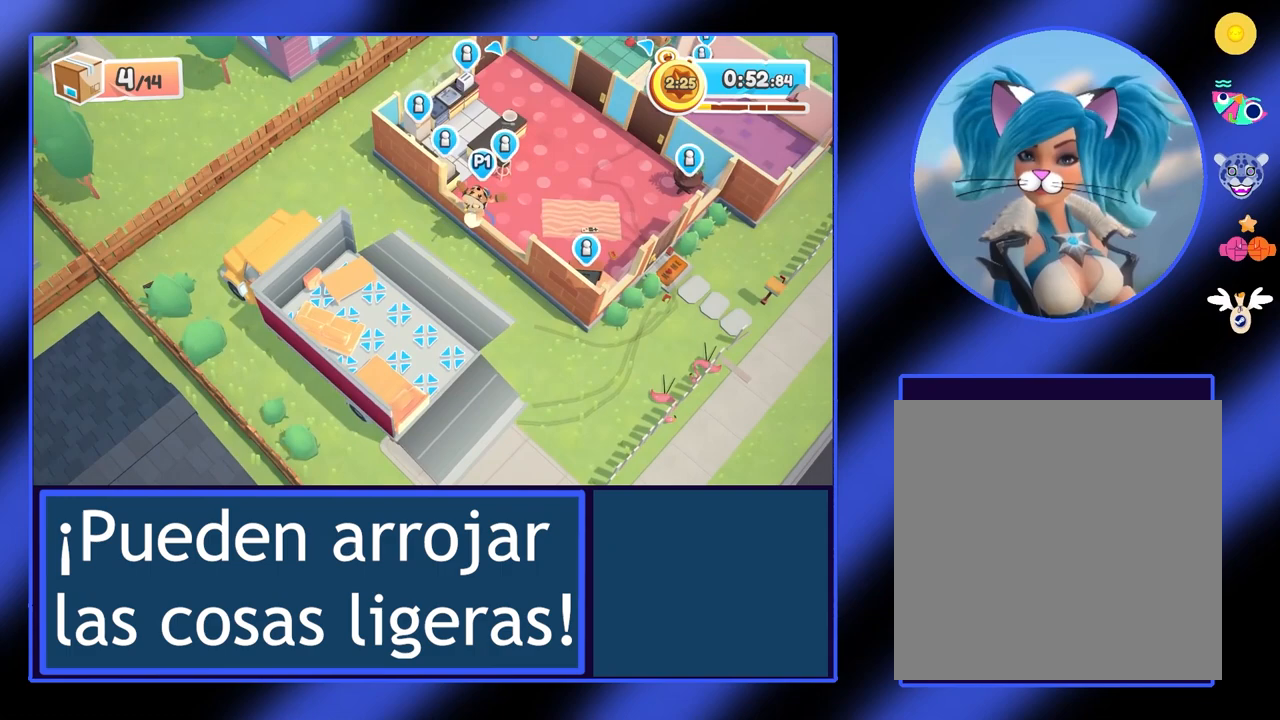
{"buttons": [], "left_stick": "left", "events": [[100, "left_stick", "up"], [233, "left_stick", "up-left"], [333, "left_stick", "left"]]}
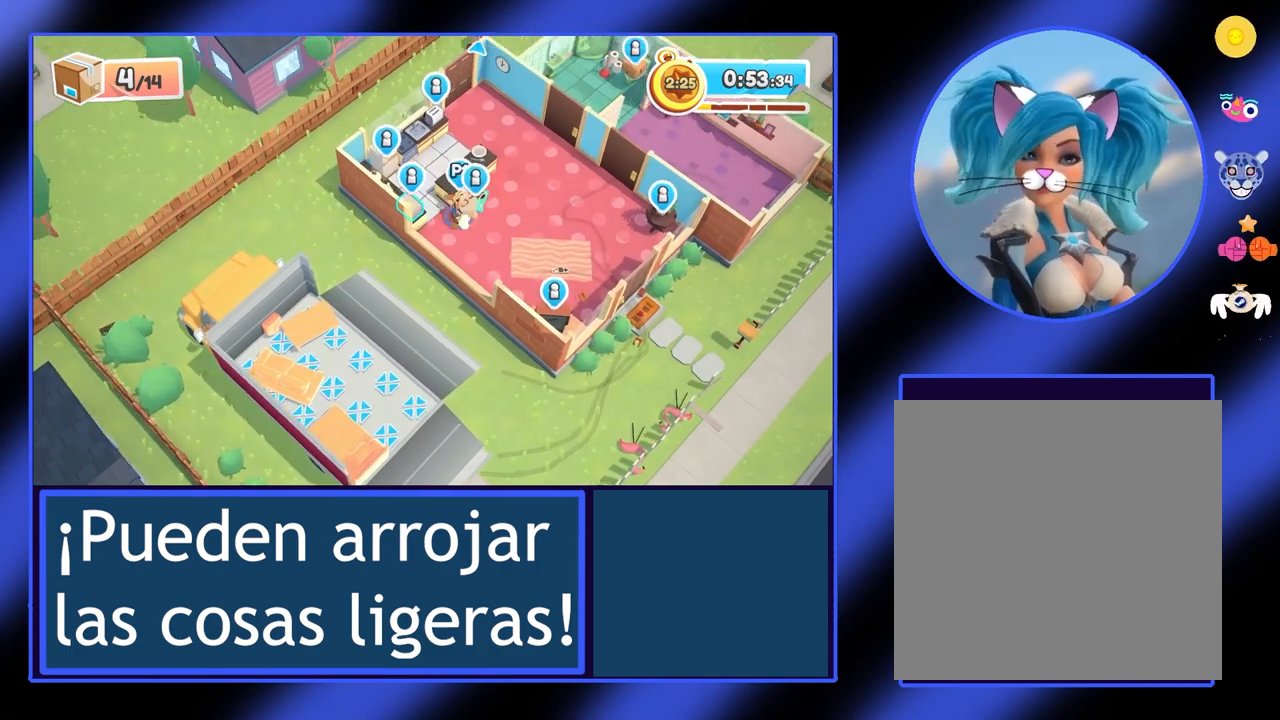
{"buttons": [], "left_stick": "left", "events": []}